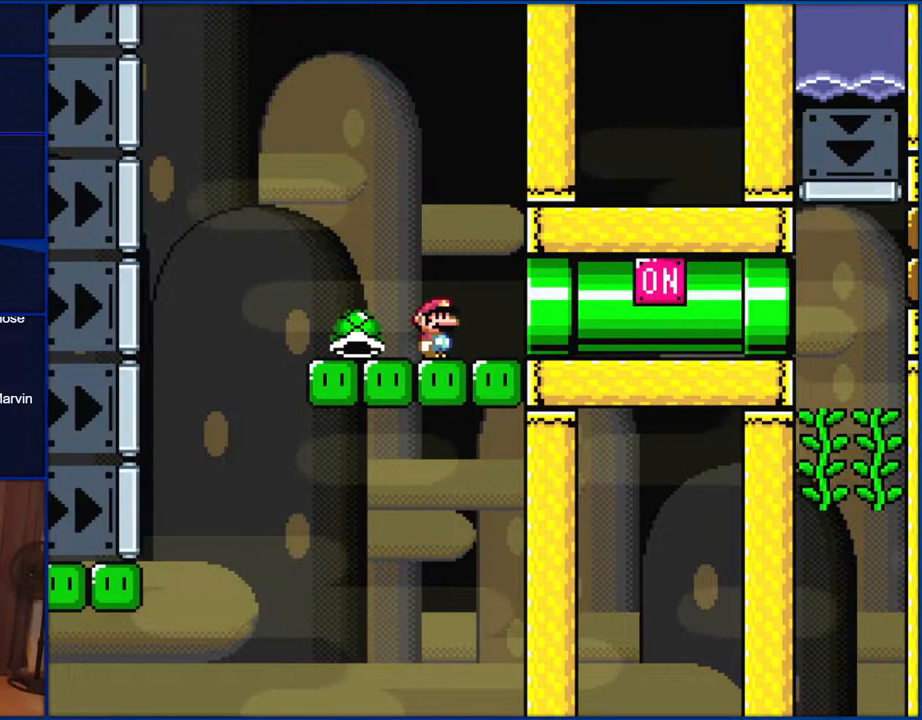
Gameplay with a controller (Nintendo layout); each line is a JSON object with the inputs held at the frame after it. "events" lists button and stick changes between this image and that frame as [ms after this image, input, new state], when the widget could be followed in between. Not read: L1 L3 R1 R3.
{"buttons": ["Y"], "events": [[400, "Y", "down"]]}
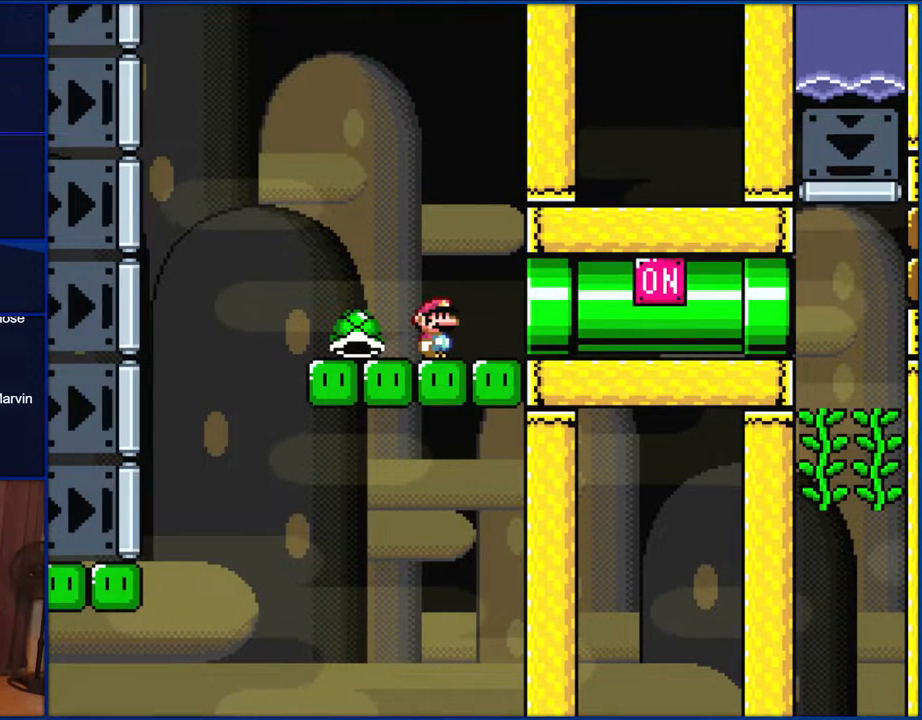
{"buttons": ["Y"], "events": []}
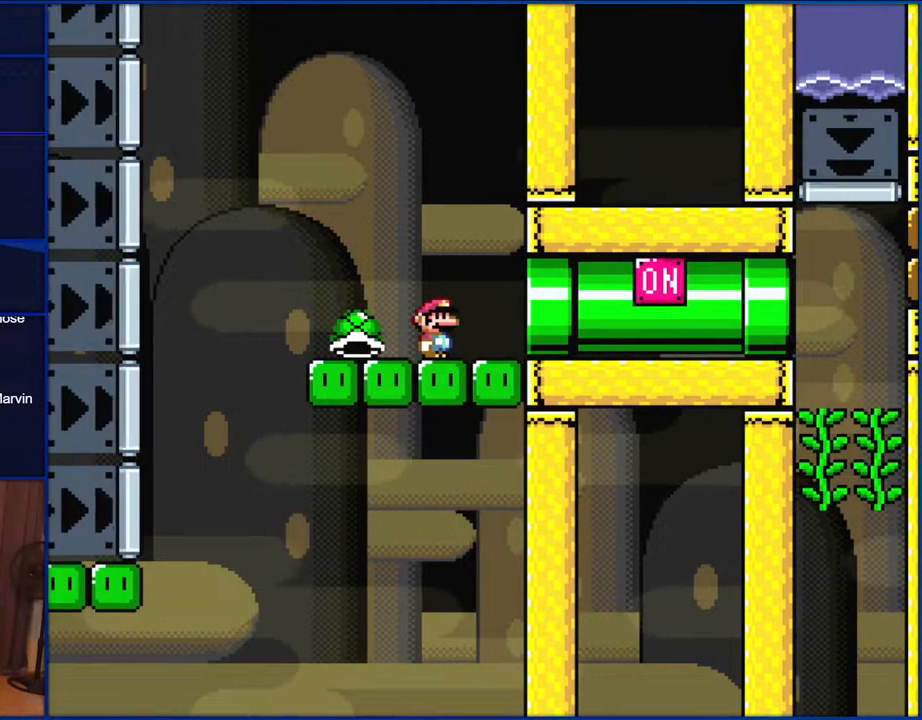
{"buttons": ["Y"], "events": []}
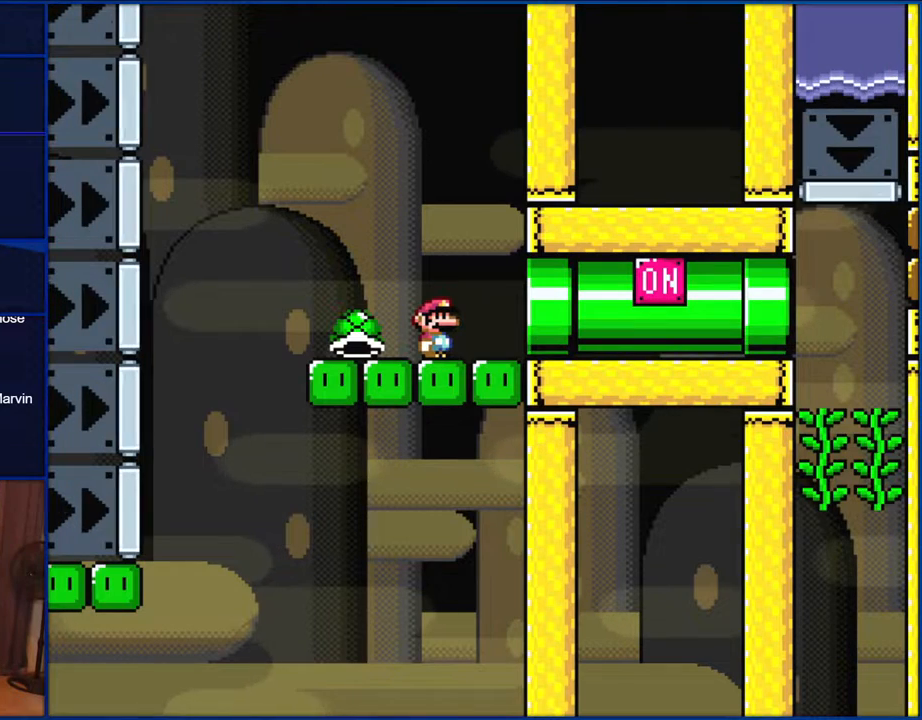
{"buttons": ["Y"], "events": []}
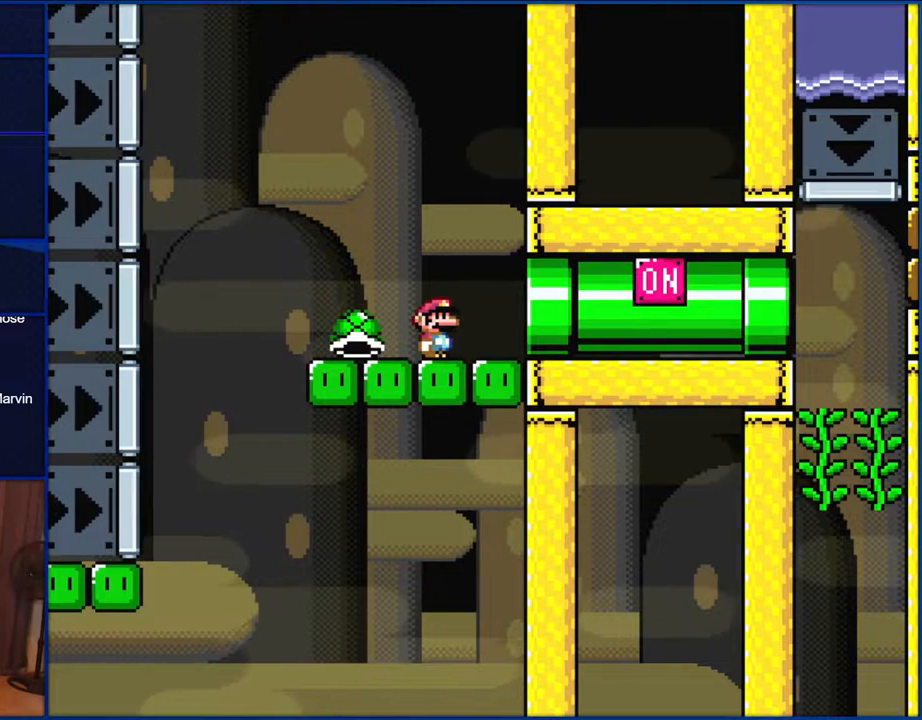
{"buttons": ["Y"], "events": []}
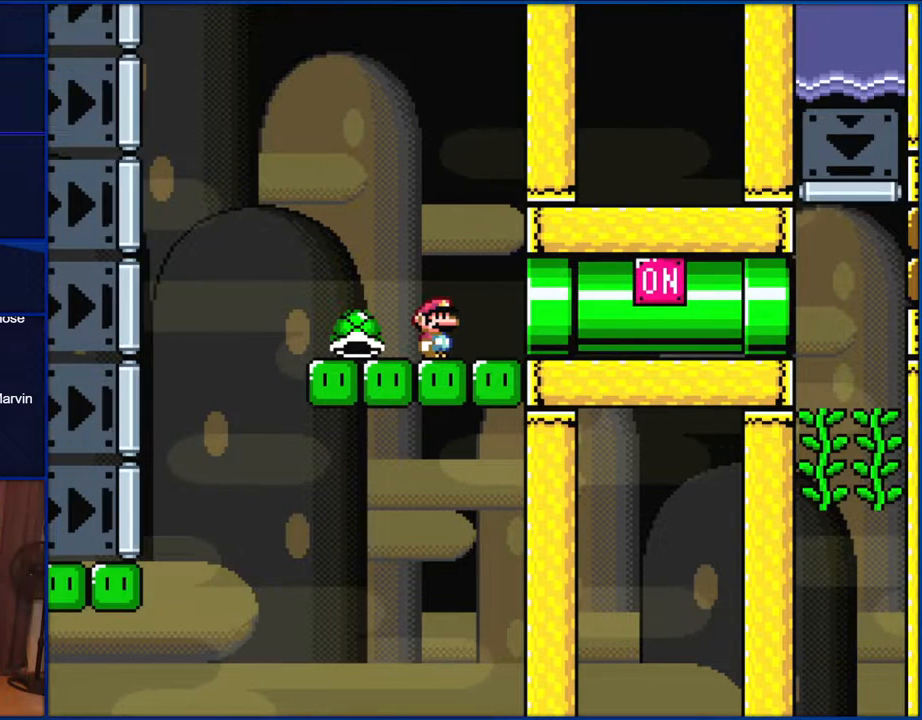
{"buttons": ["Y"], "events": []}
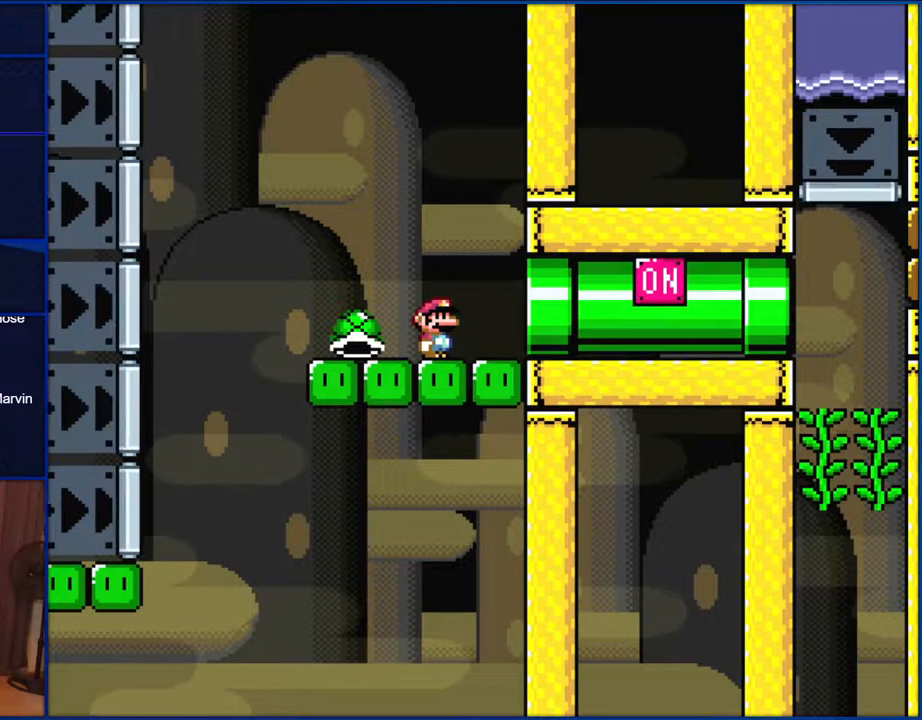
{"buttons": ["Y"], "events": []}
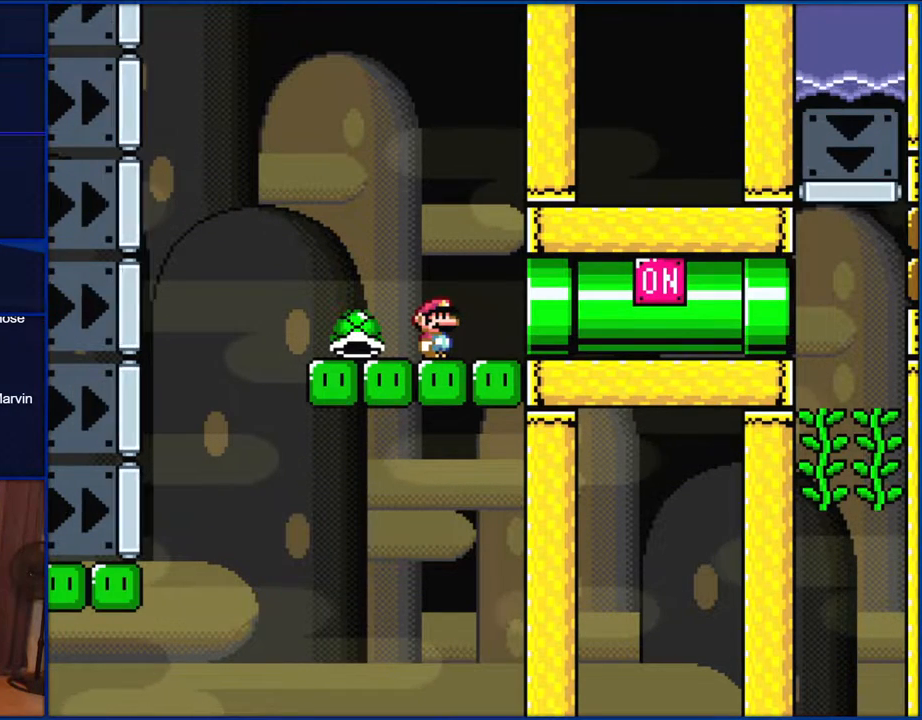
{"buttons": ["Y"], "events": []}
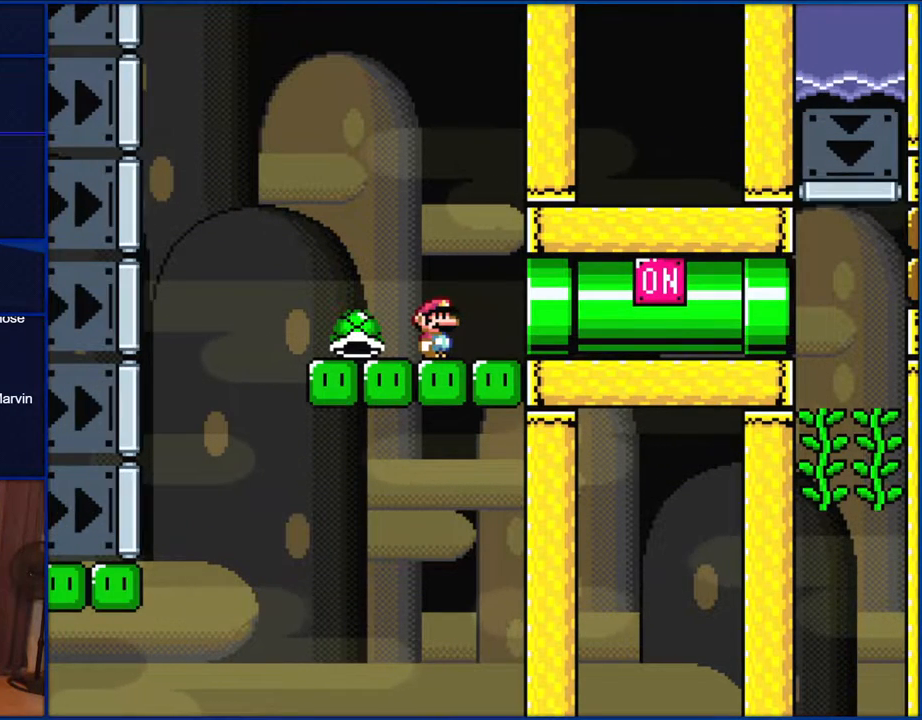
{"buttons": ["Y"], "events": []}
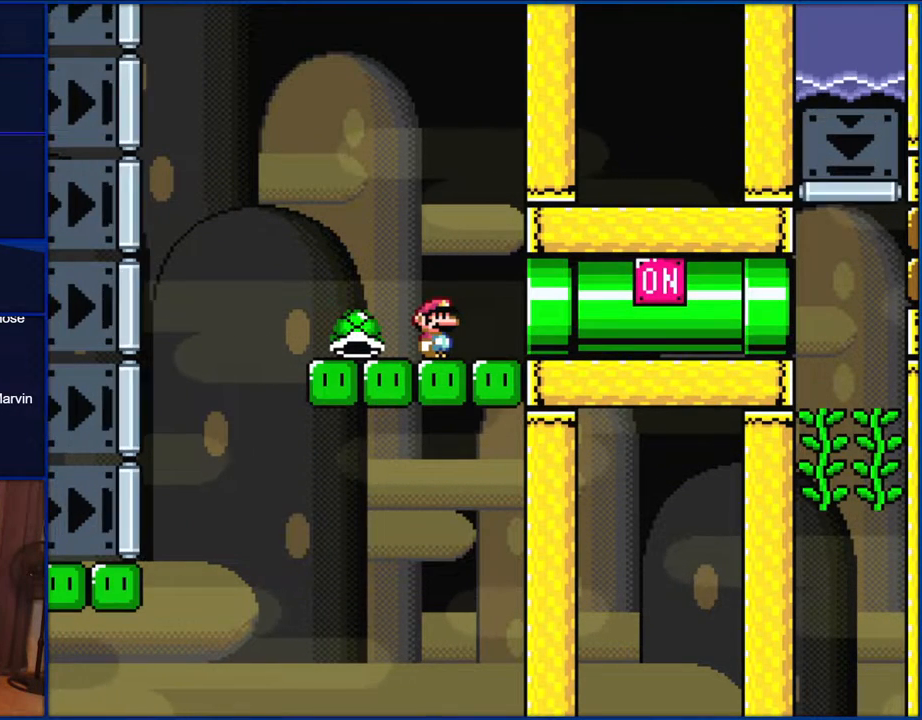
{"buttons": ["Y"], "events": []}
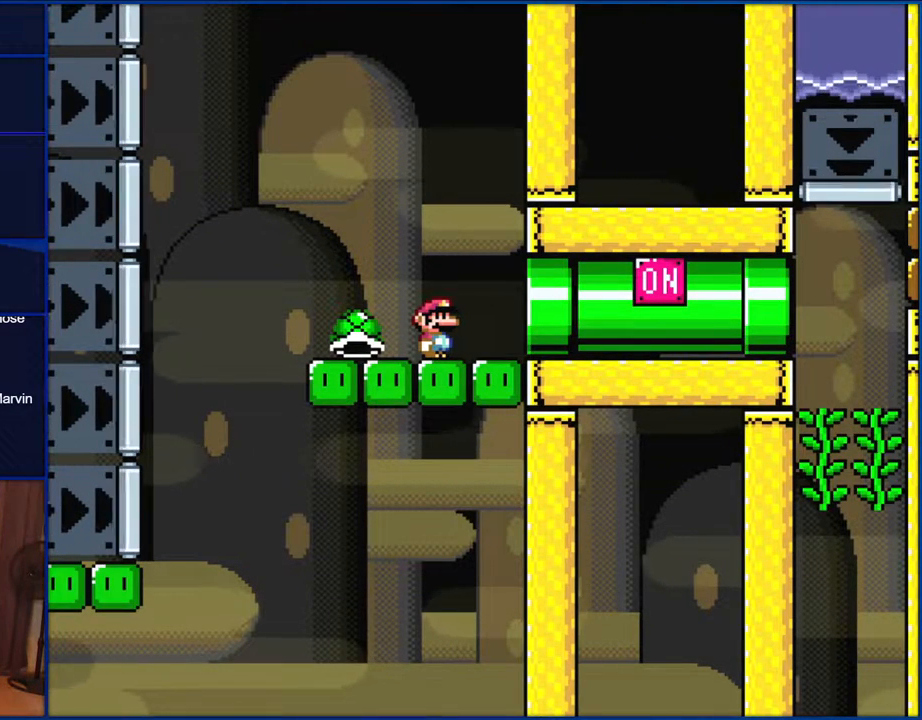
{"buttons": ["Y"], "events": []}
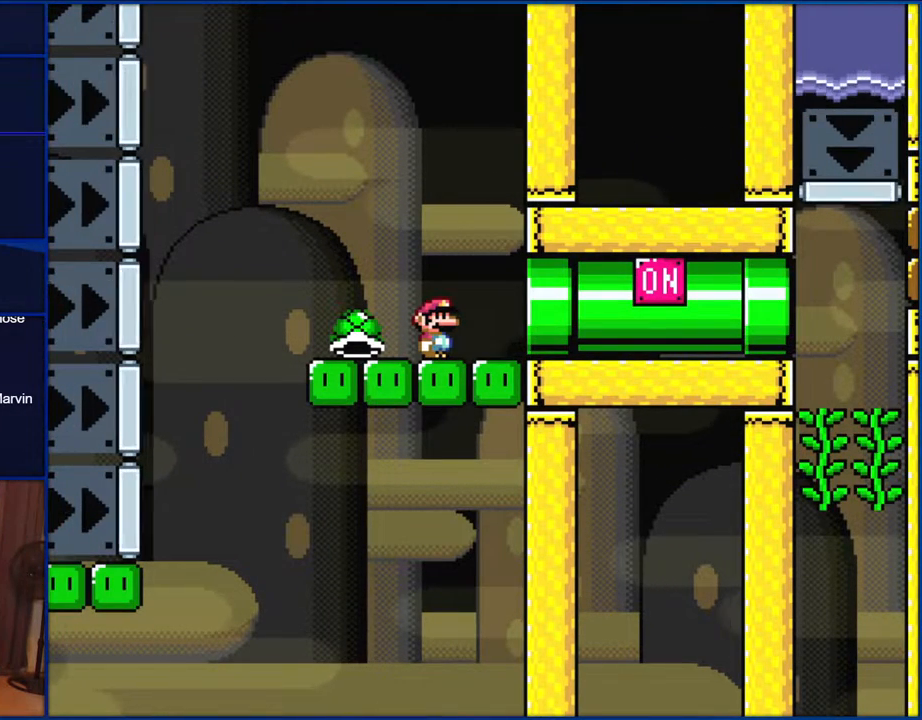
{"buttons": ["Y"], "events": []}
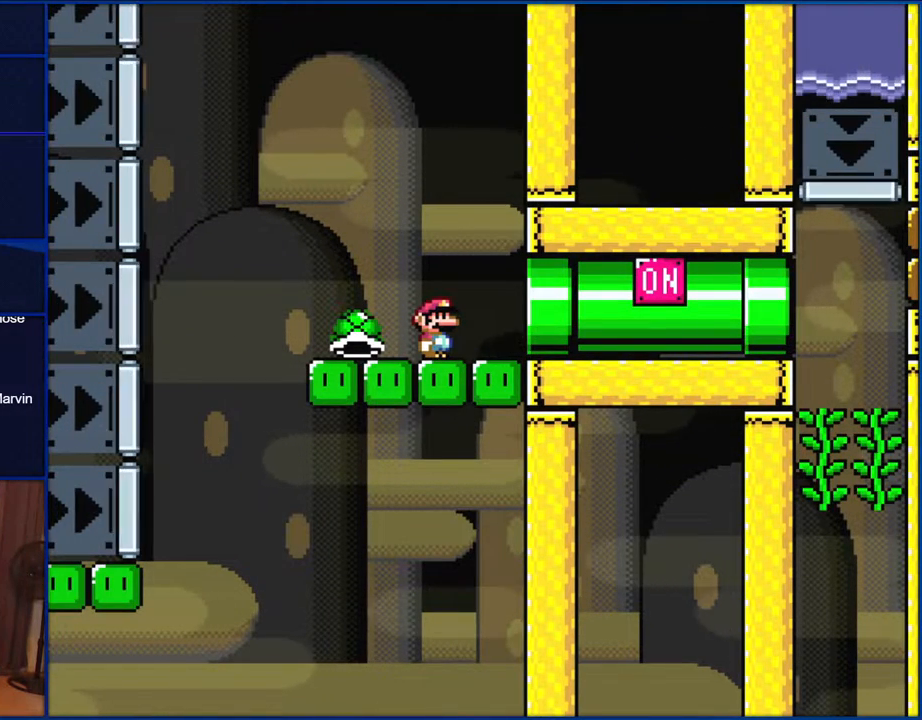
{"buttons": ["Y"], "events": []}
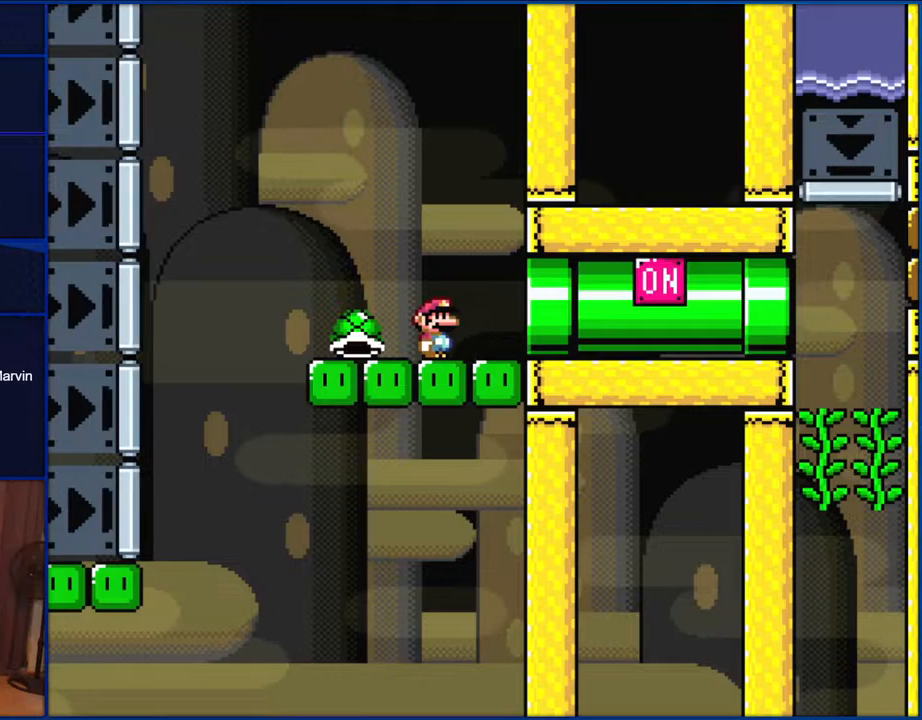
{"buttons": ["Y"], "events": []}
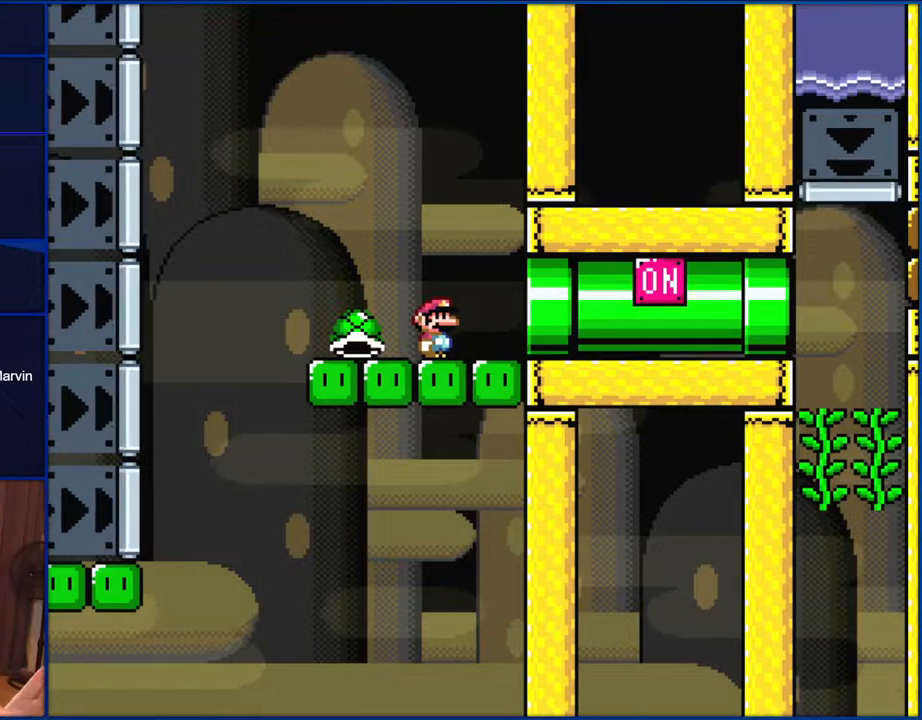
{"buttons": ["Y"], "events": []}
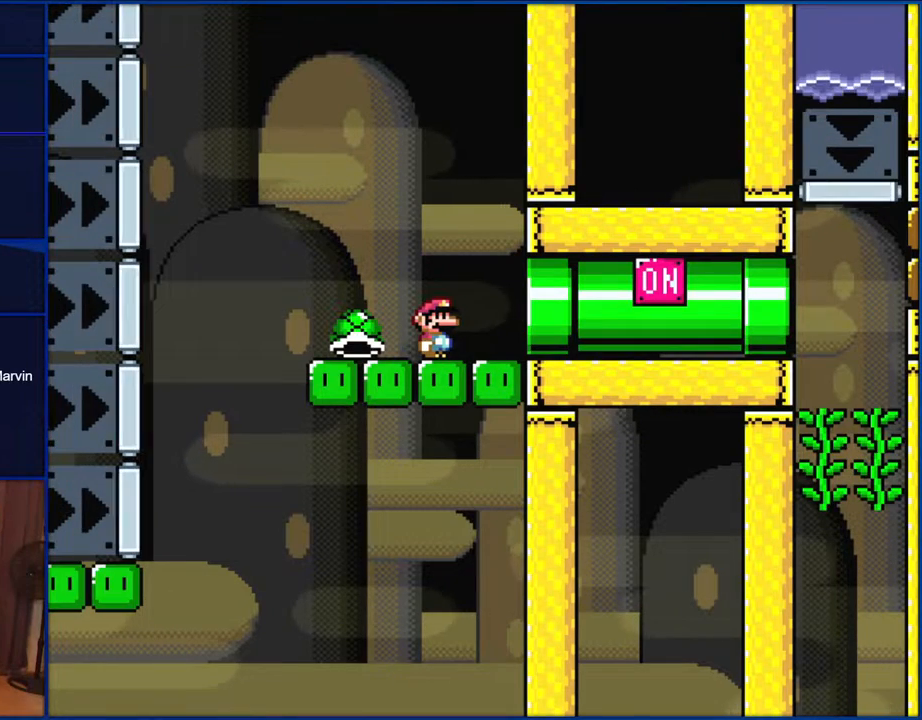
{"buttons": ["Y", "DPAD_LEFT"], "events": [[450, "DPAD_LEFT", "down"]]}
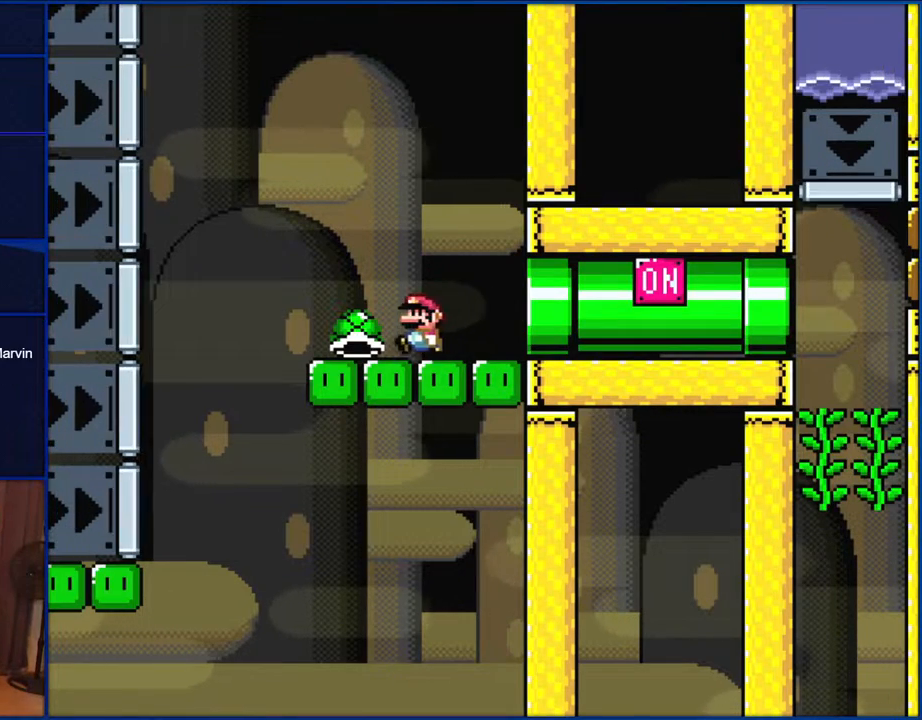
{"buttons": ["Y", "DPAD_RIGHT"], "events": [[183, "DPAD_LEFT", "up"], [283, "DPAD_RIGHT", "down"]]}
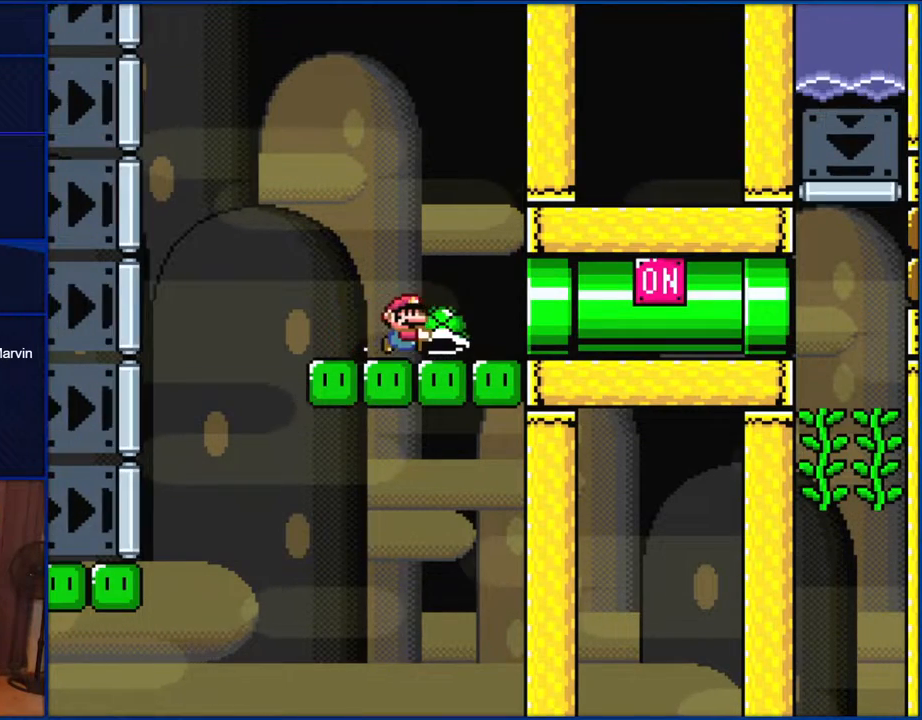
{"buttons": ["Y", "DPAD_RIGHT"], "events": []}
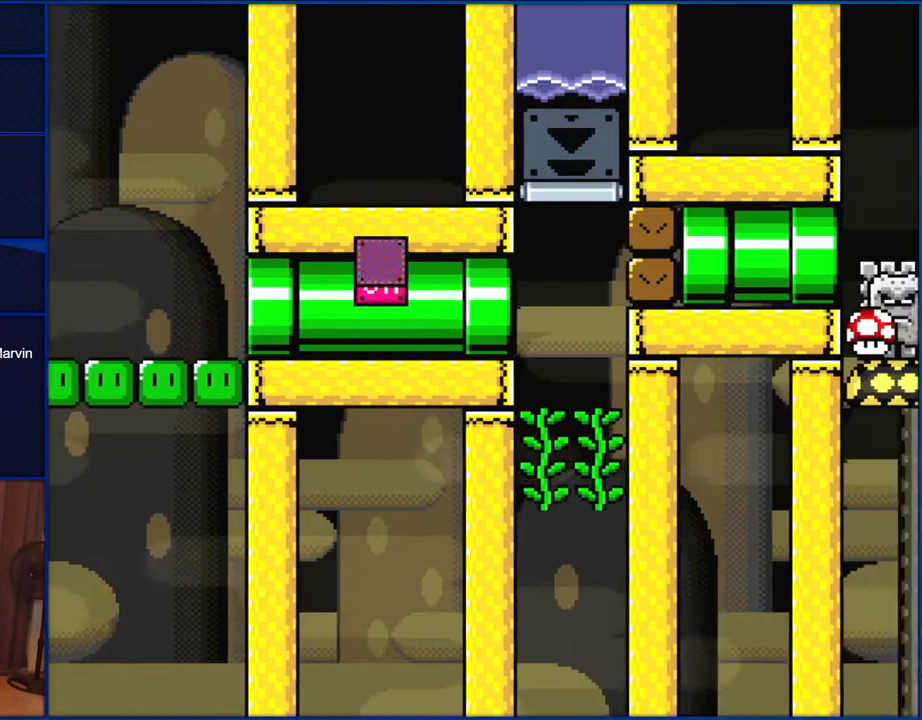
{"buttons": ["Y", "DPAD_UP", "DPAD_LEFT"], "events": [[183, "DPAD_UP", "down"], [217, "DPAD_RIGHT", "up"], [250, "DPAD_LEFT", "down"], [350, "Y", "up"], [450, "Y", "down"]]}
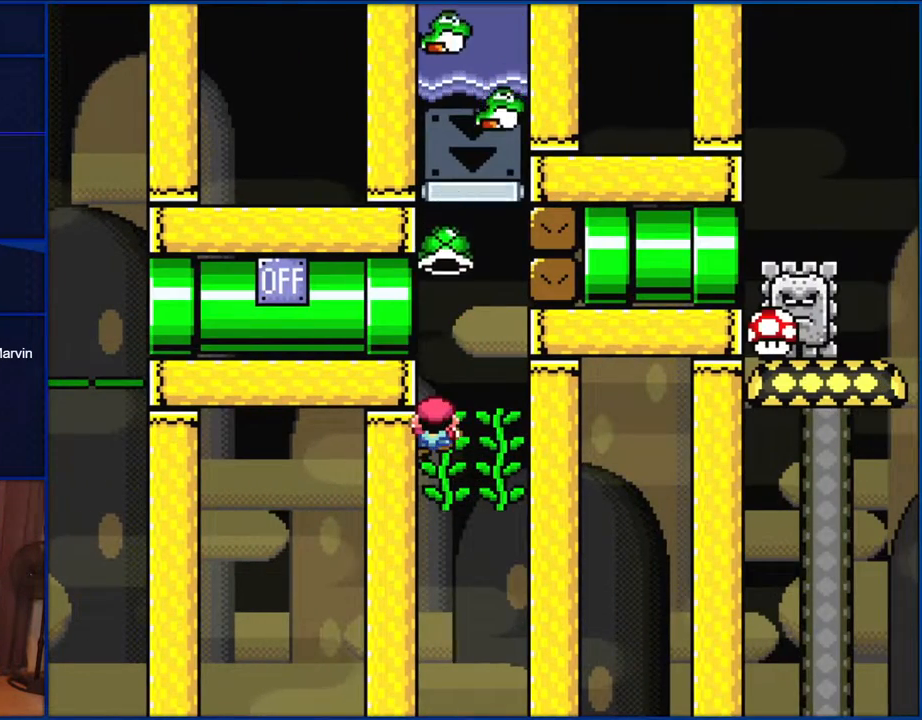
{"buttons": ["Y"], "events": [[383, "DPAD_UP", "up"], [417, "DPAD_LEFT", "up"]]}
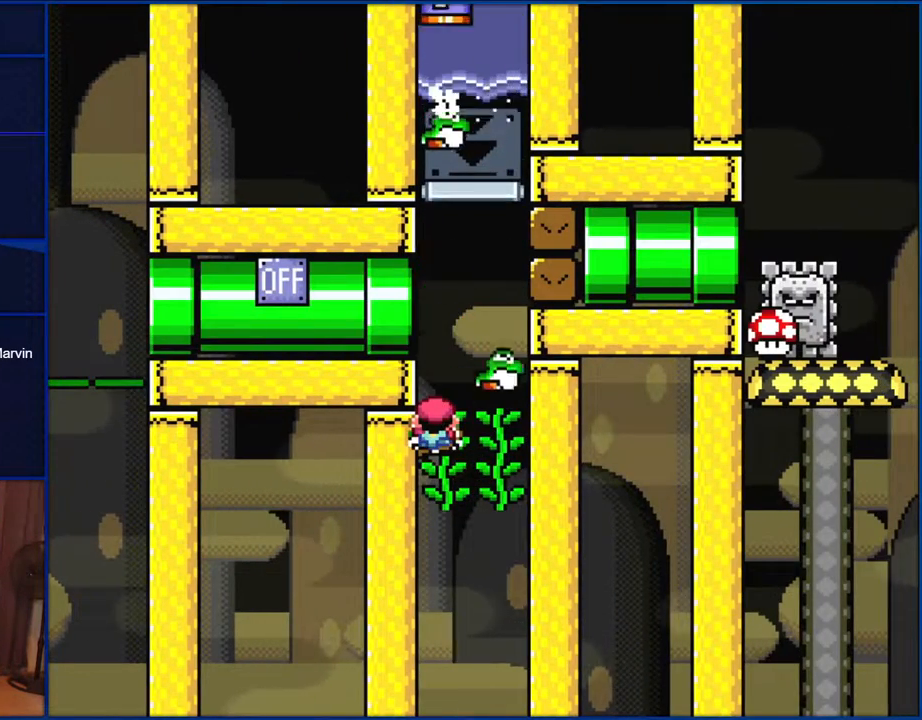
{"buttons": ["Y", "DPAD_RIGHT"], "events": [[150, "DPAD_RIGHT", "down"]]}
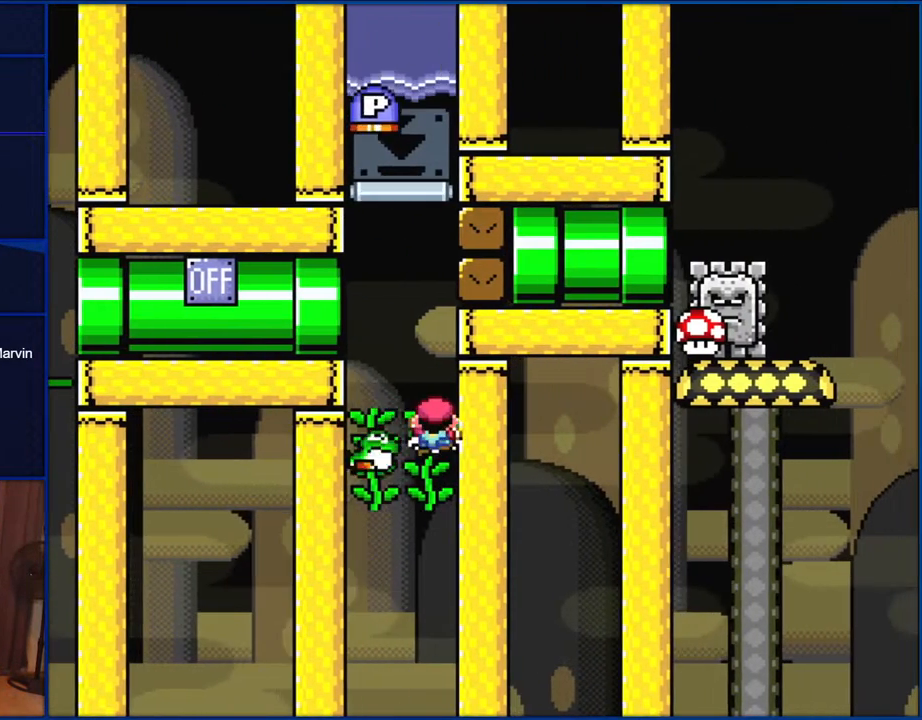
{"buttons": ["Y"], "events": [[100, "DPAD_RIGHT", "up"], [133, "DPAD_LEFT", "down"], [450, "DPAD_LEFT", "up"]]}
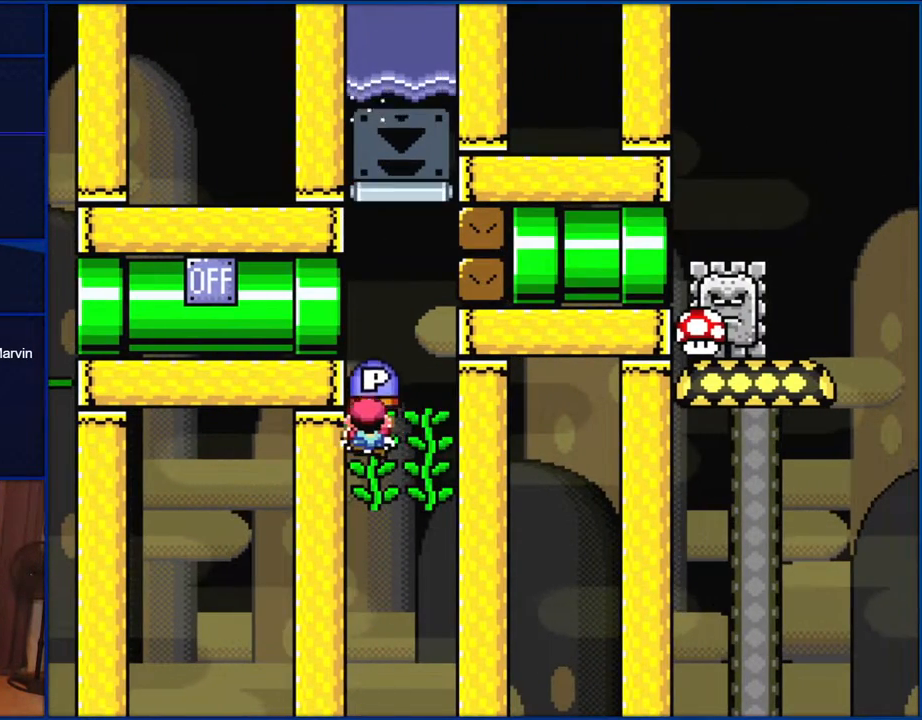
{"buttons": ["Y", "DPAD_UP"], "events": [[150, "DPAD_RIGHT", "down"], [150, "DPAD_UP", "down"], [333, "DPAD_RIGHT", "up"], [333, "Y", "up"], [433, "Y", "down"]]}
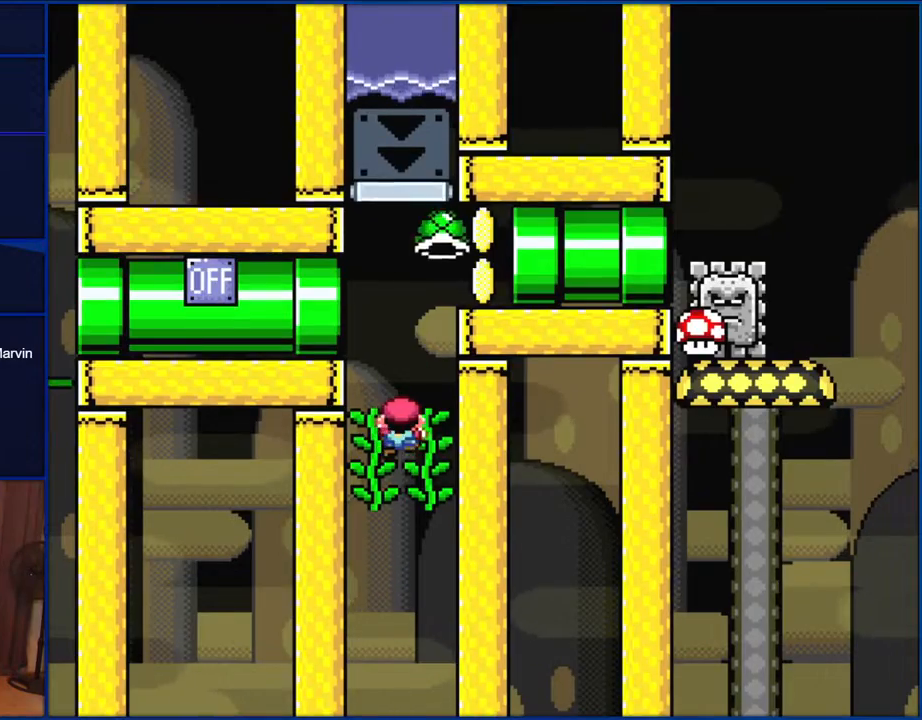
{"buttons": ["B", "Y", "DPAD_RIGHT"], "events": [[67, "DPAD_RIGHT", "down"], [133, "DPAD_UP", "up"], [217, "B", "down"], [350, "B", "up"], [450, "B", "down"]]}
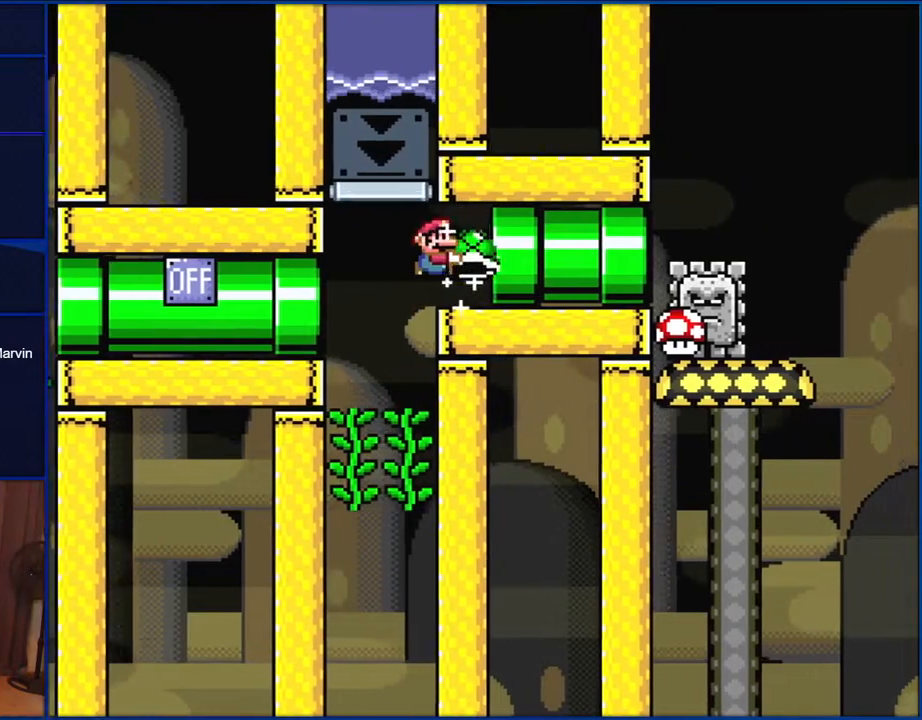
{"buttons": ["B", "Y", "DPAD_RIGHT"], "events": []}
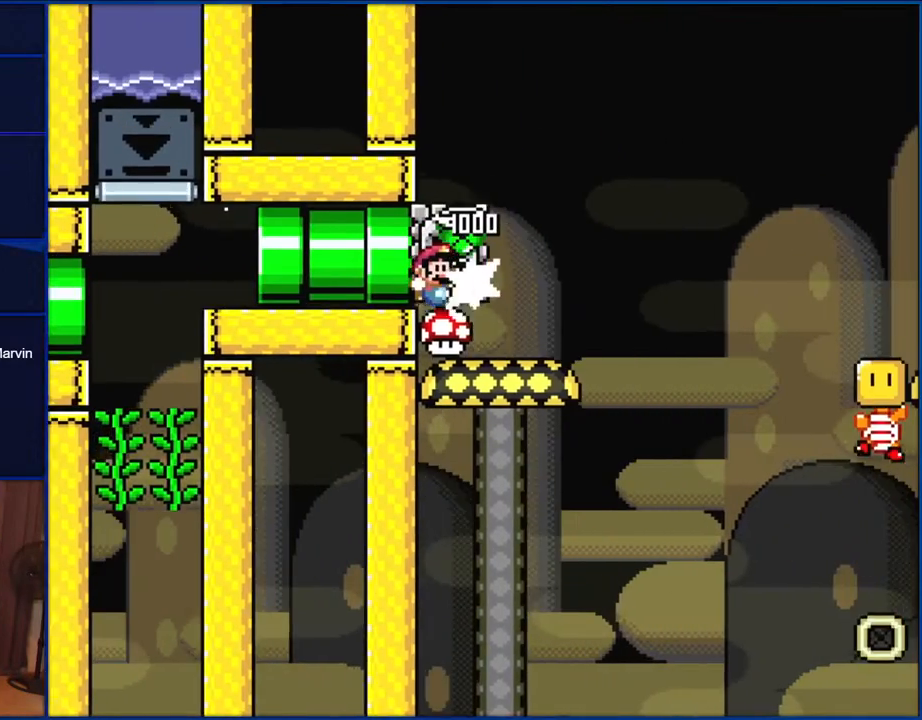
{"buttons": ["Y"], "events": [[150, "DPAD_RIGHT", "up"], [250, "B", "up"]]}
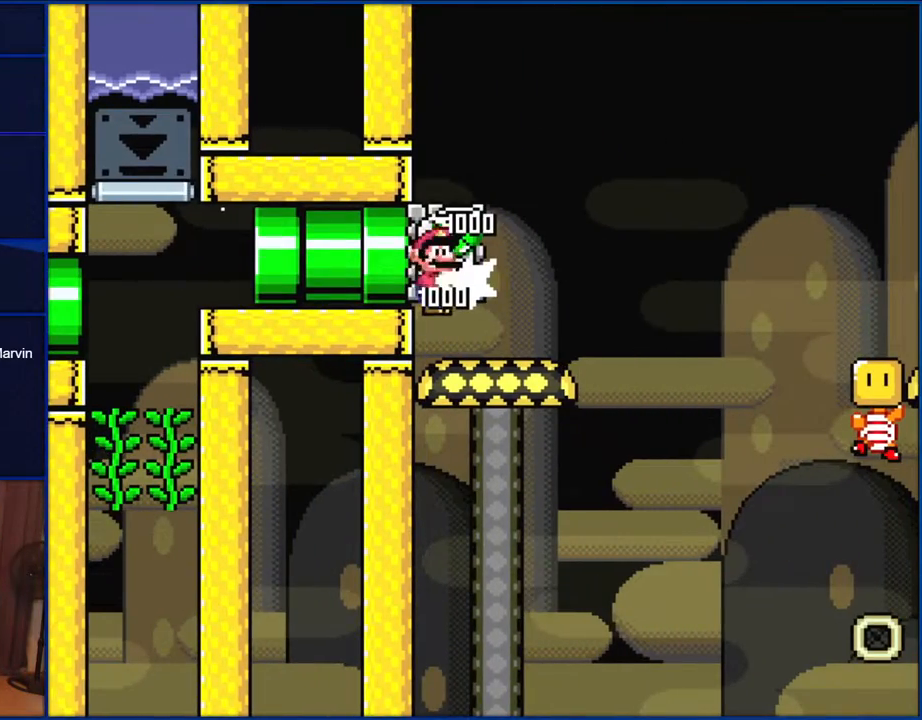
{"buttons": ["X", "DPAD_RIGHT"], "events": [[50, "Y", "up"], [183, "X", "down"], [417, "DPAD_RIGHT", "down"]]}
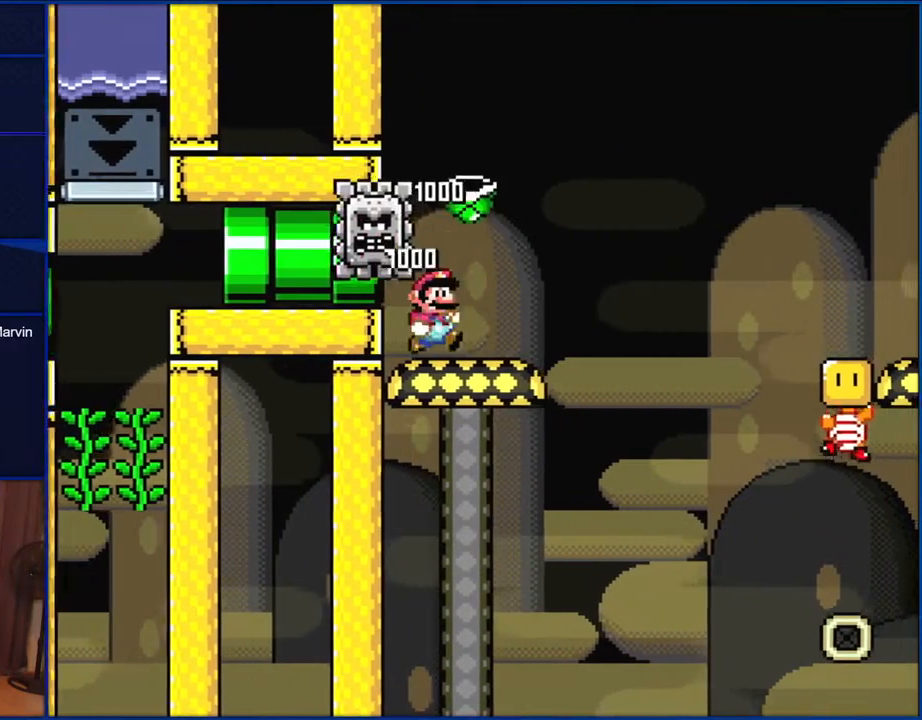
{"buttons": ["X", "DPAD_RIGHT"], "events": [[250, "A", "down"], [450, "A", "up"]]}
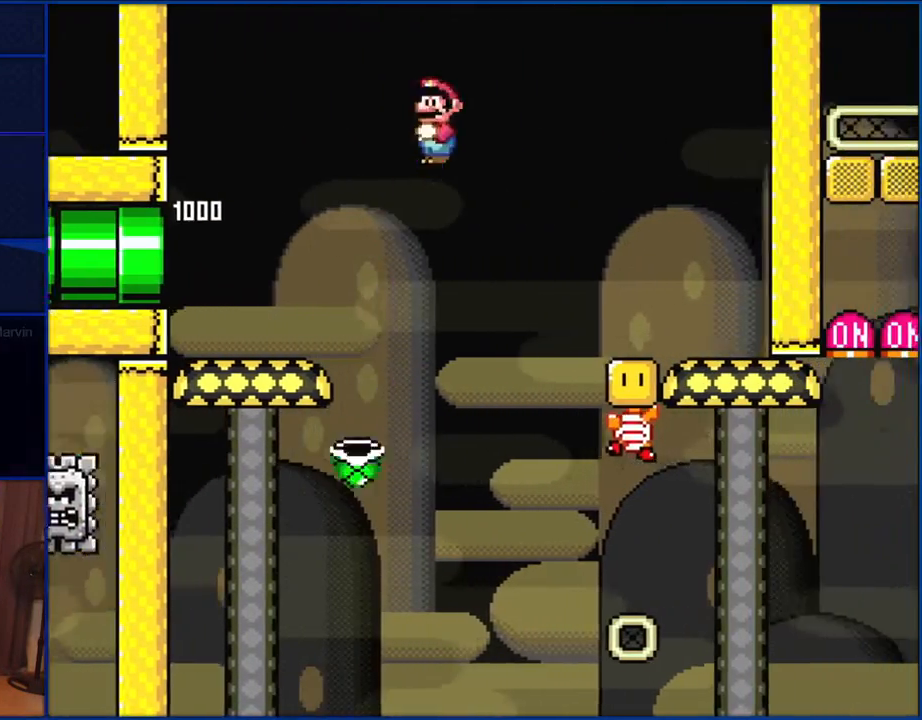
{"buttons": ["X", "DPAD_RIGHT"], "events": [[17, "A", "down"], [250, "A", "up"]]}
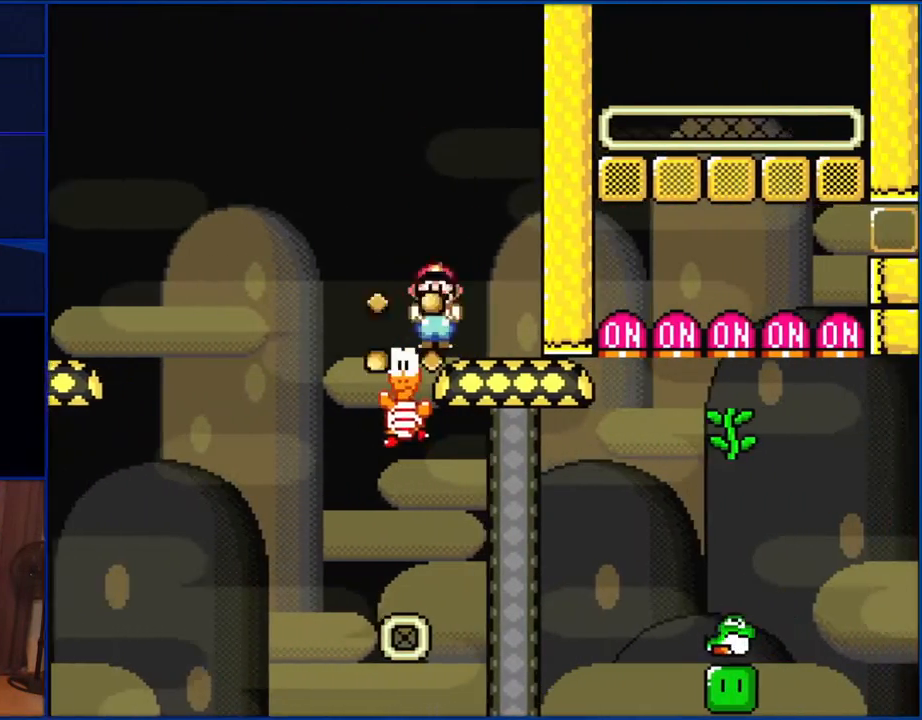
{"buttons": ["Y", "DPAD_DOWN"], "events": [[50, "A", "down"], [50, "DPAD_RIGHT", "up"], [167, "DPAD_LEFT", "down"], [283, "DPAD_LEFT", "up"], [333, "A", "up"], [350, "X", "up"], [417, "DPAD_DOWN", "down"], [417, "Y", "down"]]}